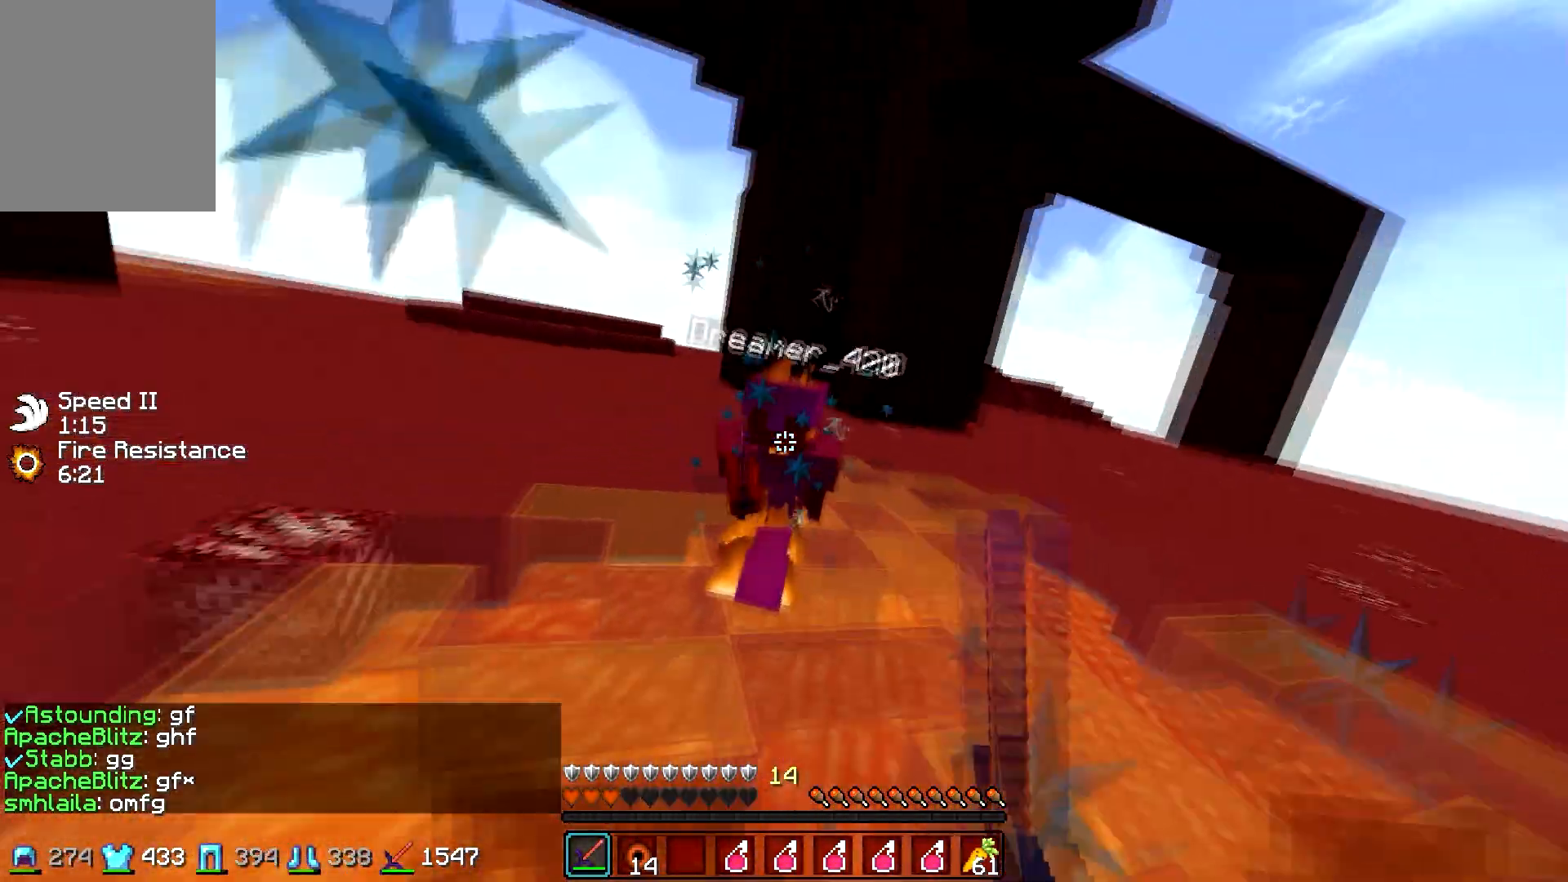
Gameplay with keyboard and mouse; each line is a JSON object with the keys and mouse buttons held at the frame after it. "events" lists presses ("down") and releases ("up") of "a", "d", "s", "w", "mouse_left" and "mouse_right" between this image and that frame as [ms after this image, input, new state], when the widget could be followed in between. "mouse_left", "mouse_right" = the "left", "right" buttons of the "mouse" list. No other keys are recorded. Fast repeated clicks can show as one long hold. Mouse movement is not recorded.
{"keys": ["w"], "mouse": ["right"], "events": [[50, "d", "down"], [67, "a", "up"], [100, "mouse_left", "up"], [200, "mouse_left", "down"], [317, "mouse_left", "up"], [367, "d", "up"], [500, "mouse_right", "down"]]}
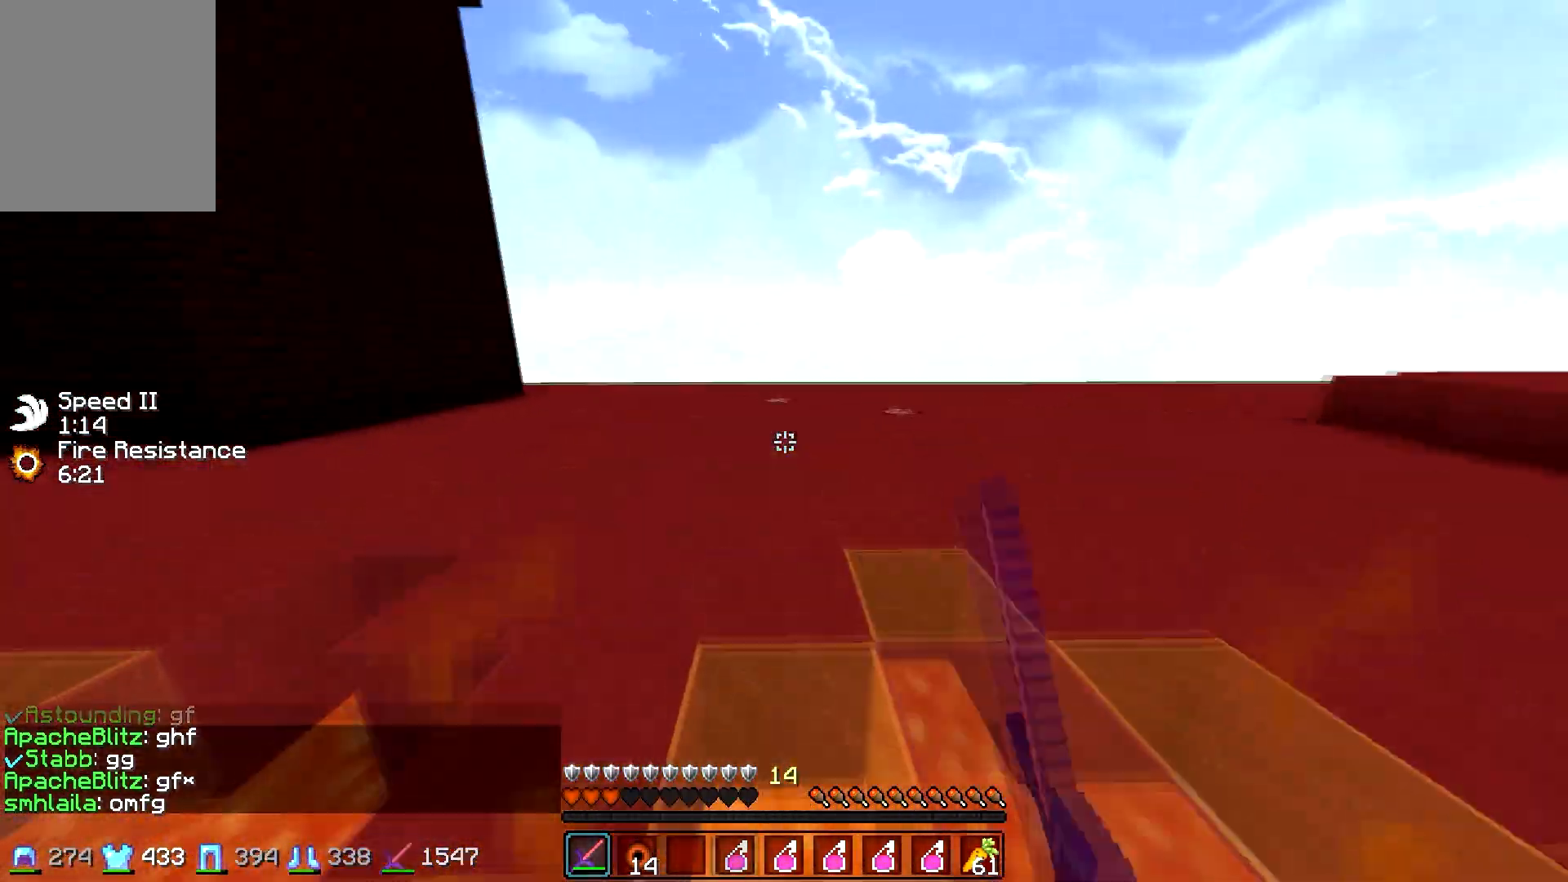
{"keys": ["w"], "mouse": [], "events": [[100, "mouse_right", "up"]]}
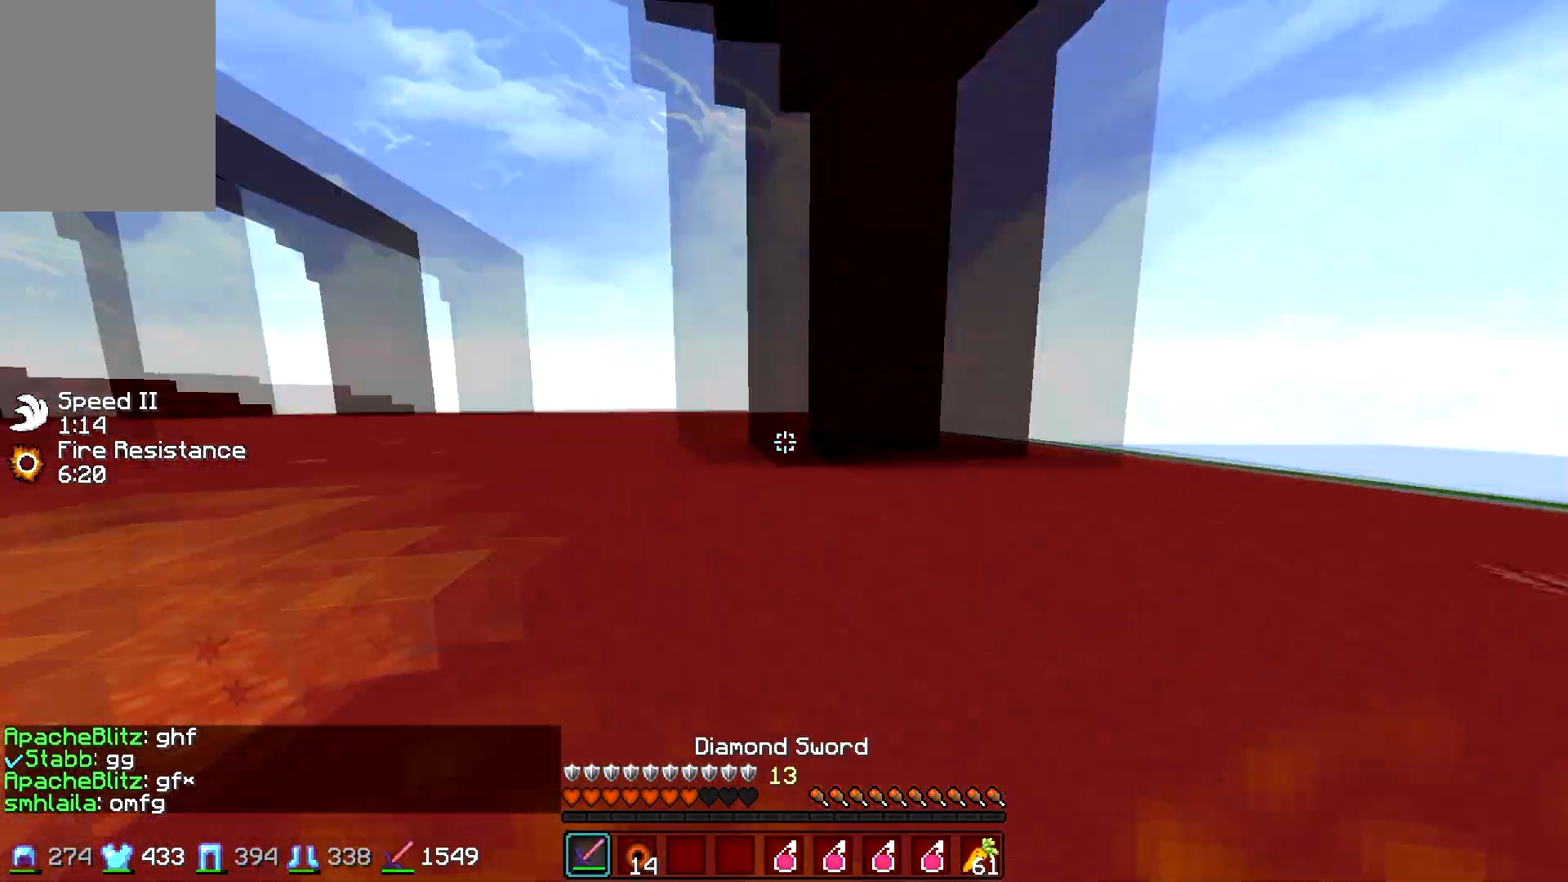
{"keys": ["d", "w"], "mouse": [], "events": [[100, "d", "down"]]}
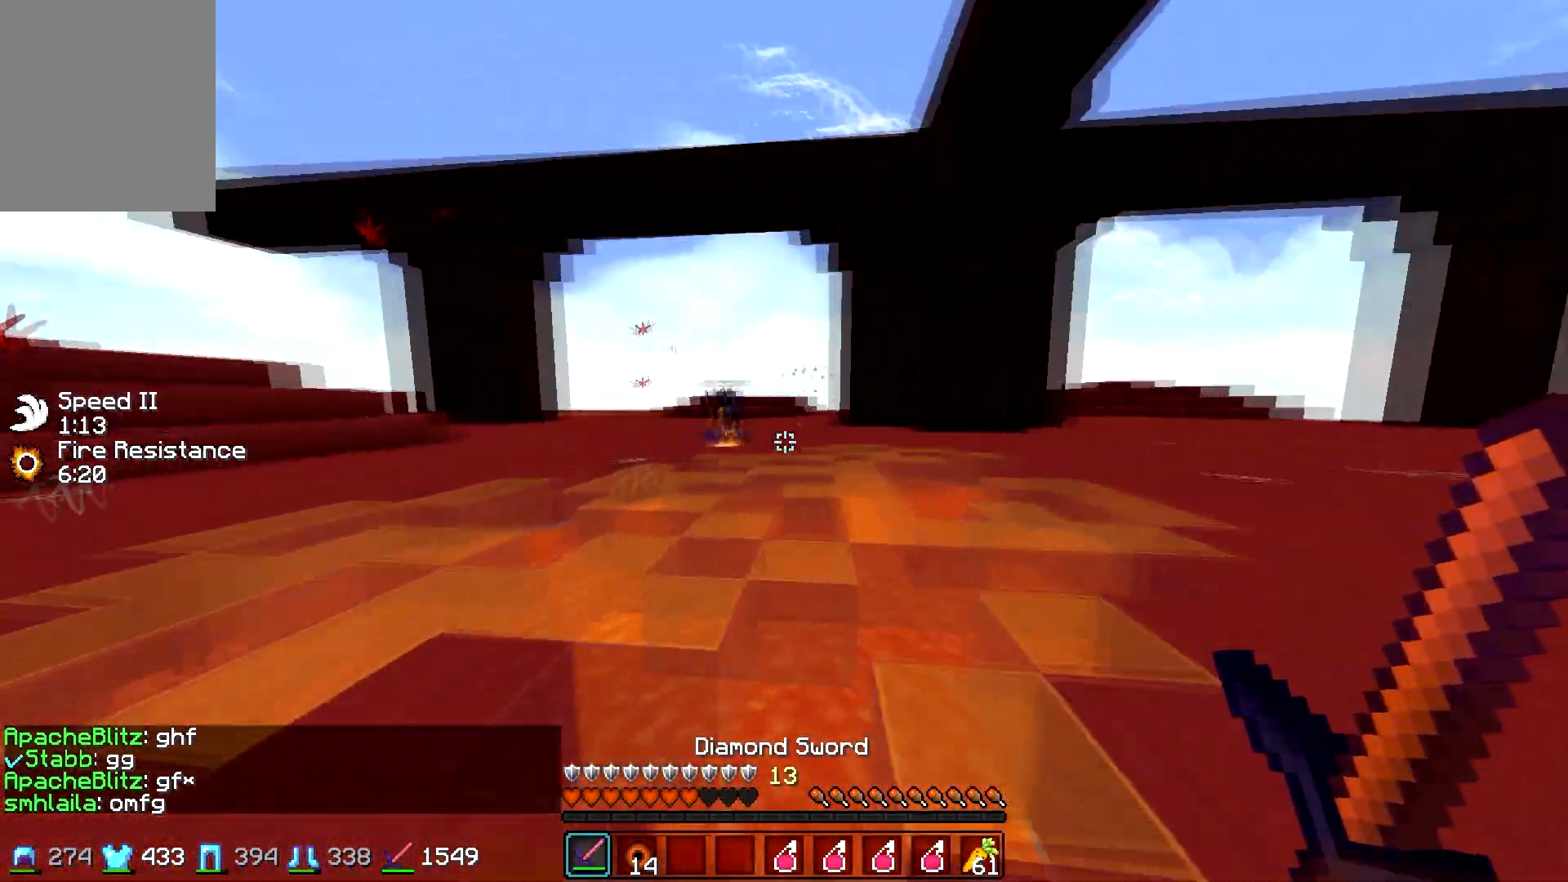
{"keys": ["d", "w"], "mouse": [], "events": []}
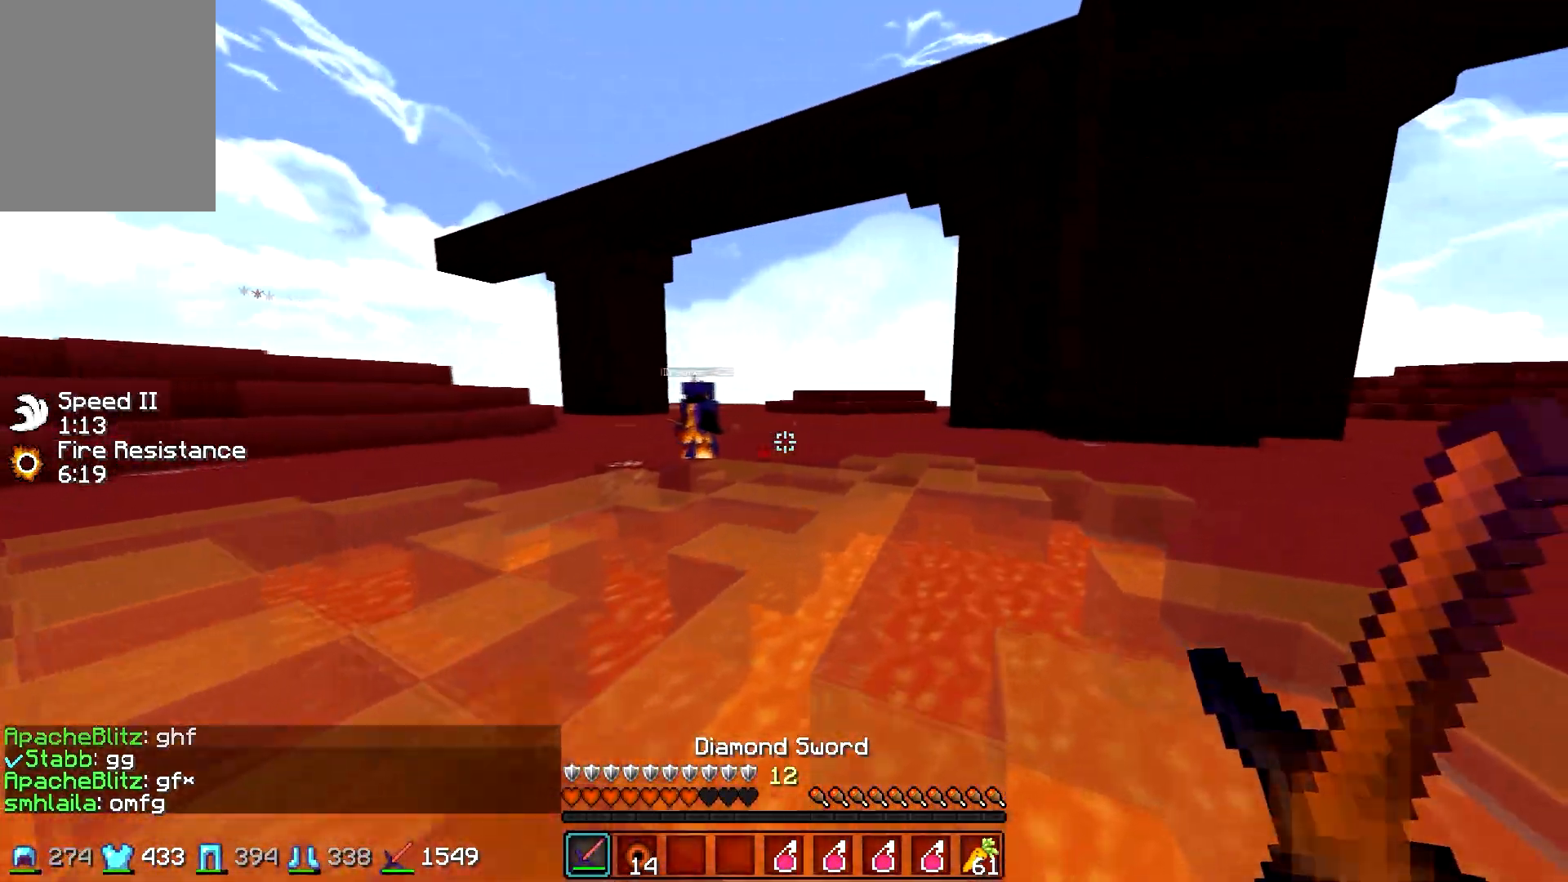
{"keys": ["a", "d"], "mouse": [], "events": [[467, "w", "up"], [500, "a", "down"]]}
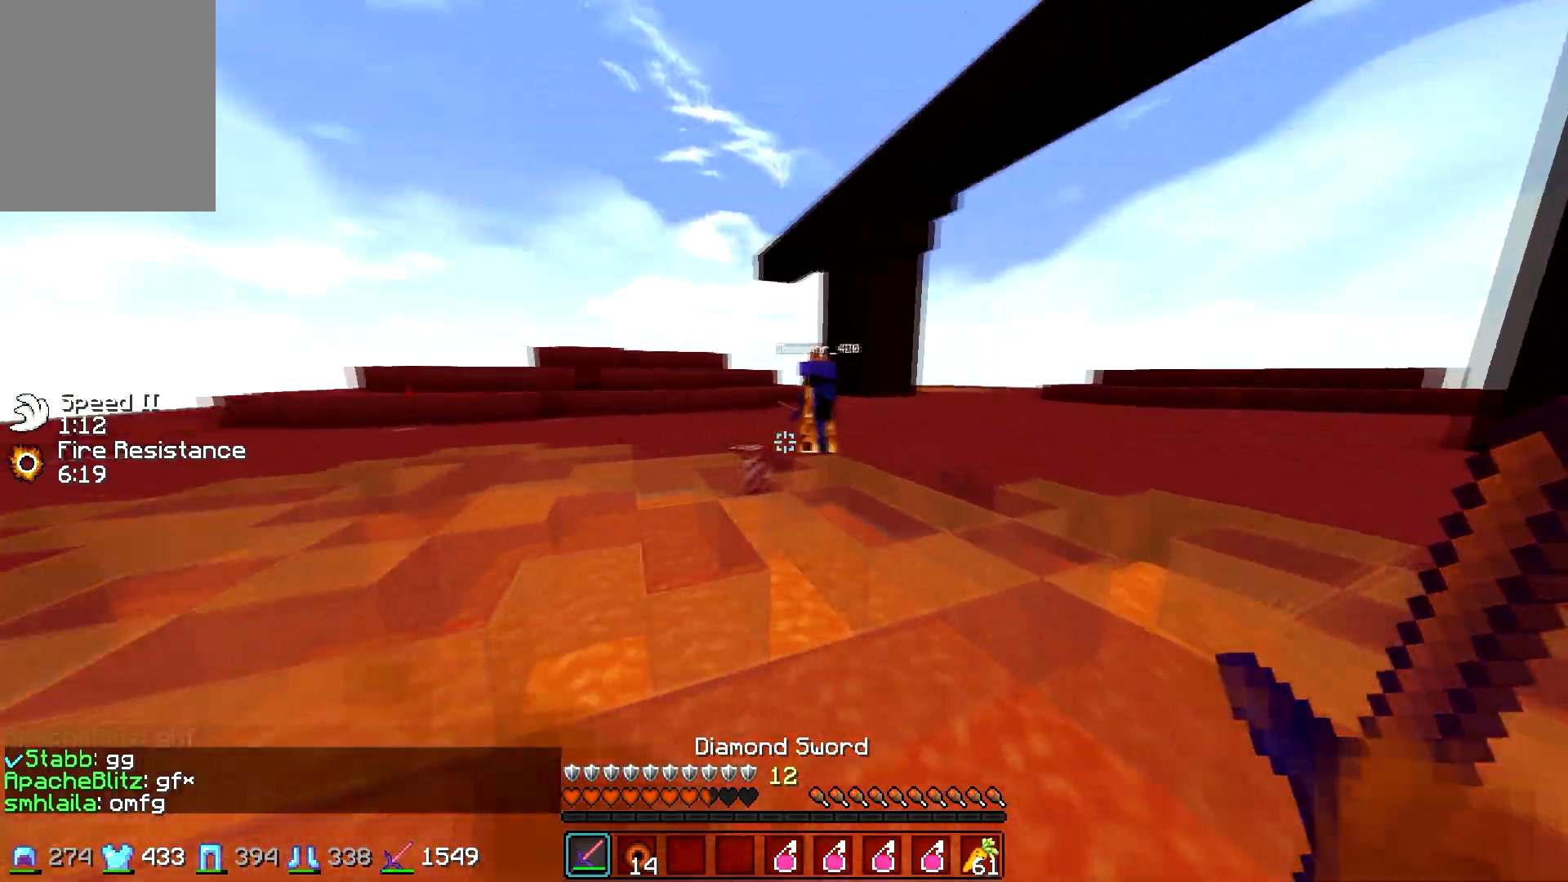
{"keys": ["a", "w"], "mouse": [], "events": [[17, "d", "up"], [67, "w", "down"]]}
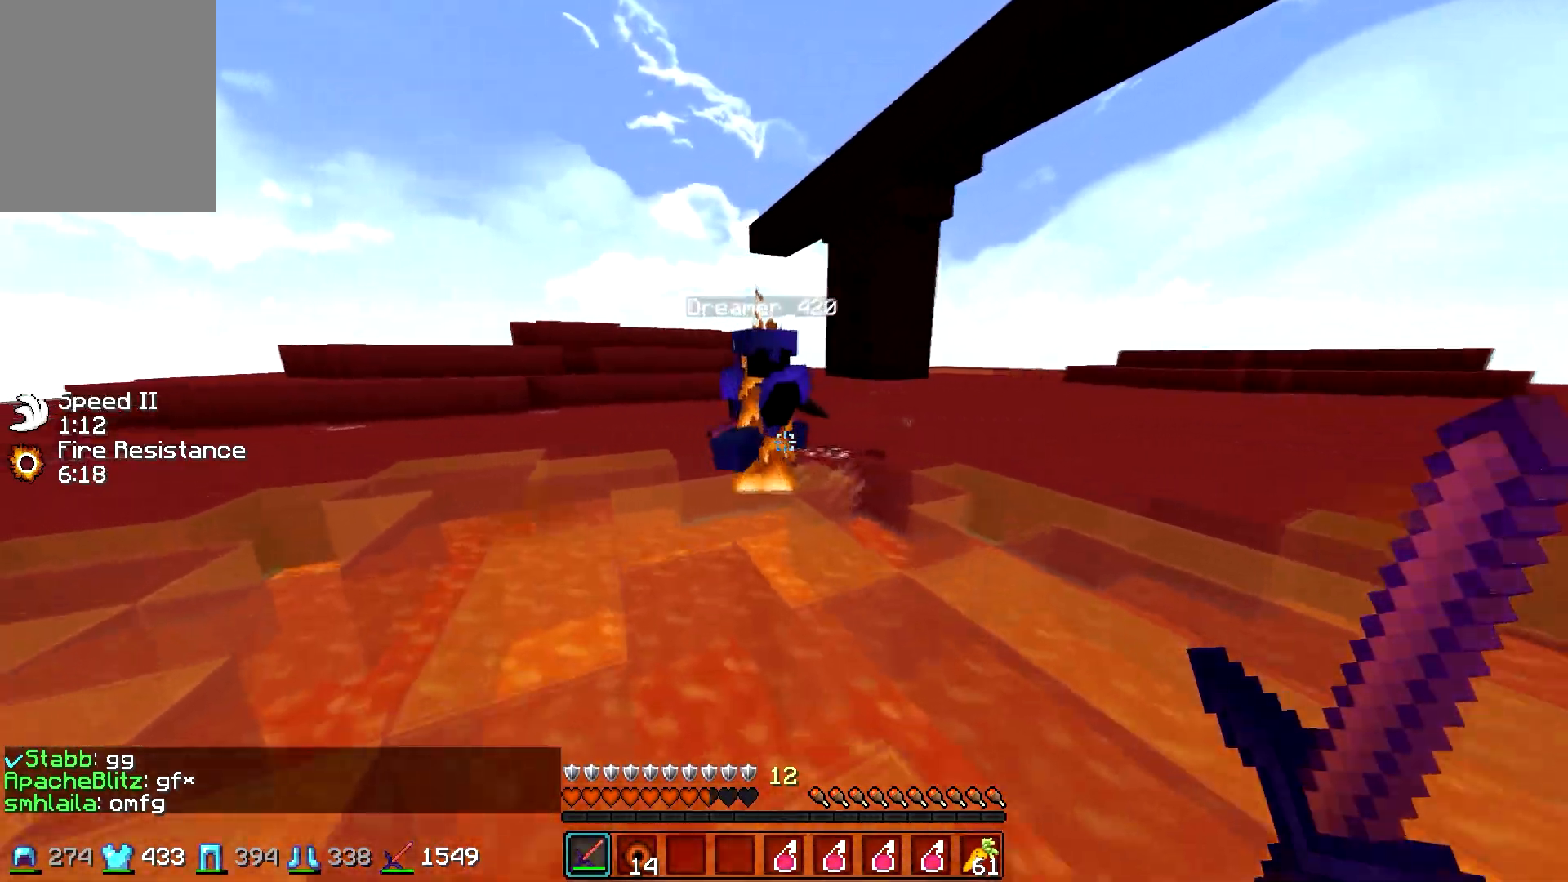
{"keys": ["a", "w"], "mouse": ["left"], "events": [[200, "mouse_left", "down"], [250, "mouse_right", "down"], [317, "mouse_left", "up"], [317, "mouse_right", "up"], [417, "mouse_left", "down"], [417, "mouse_right", "down"], [450, "mouse_right", "up"]]}
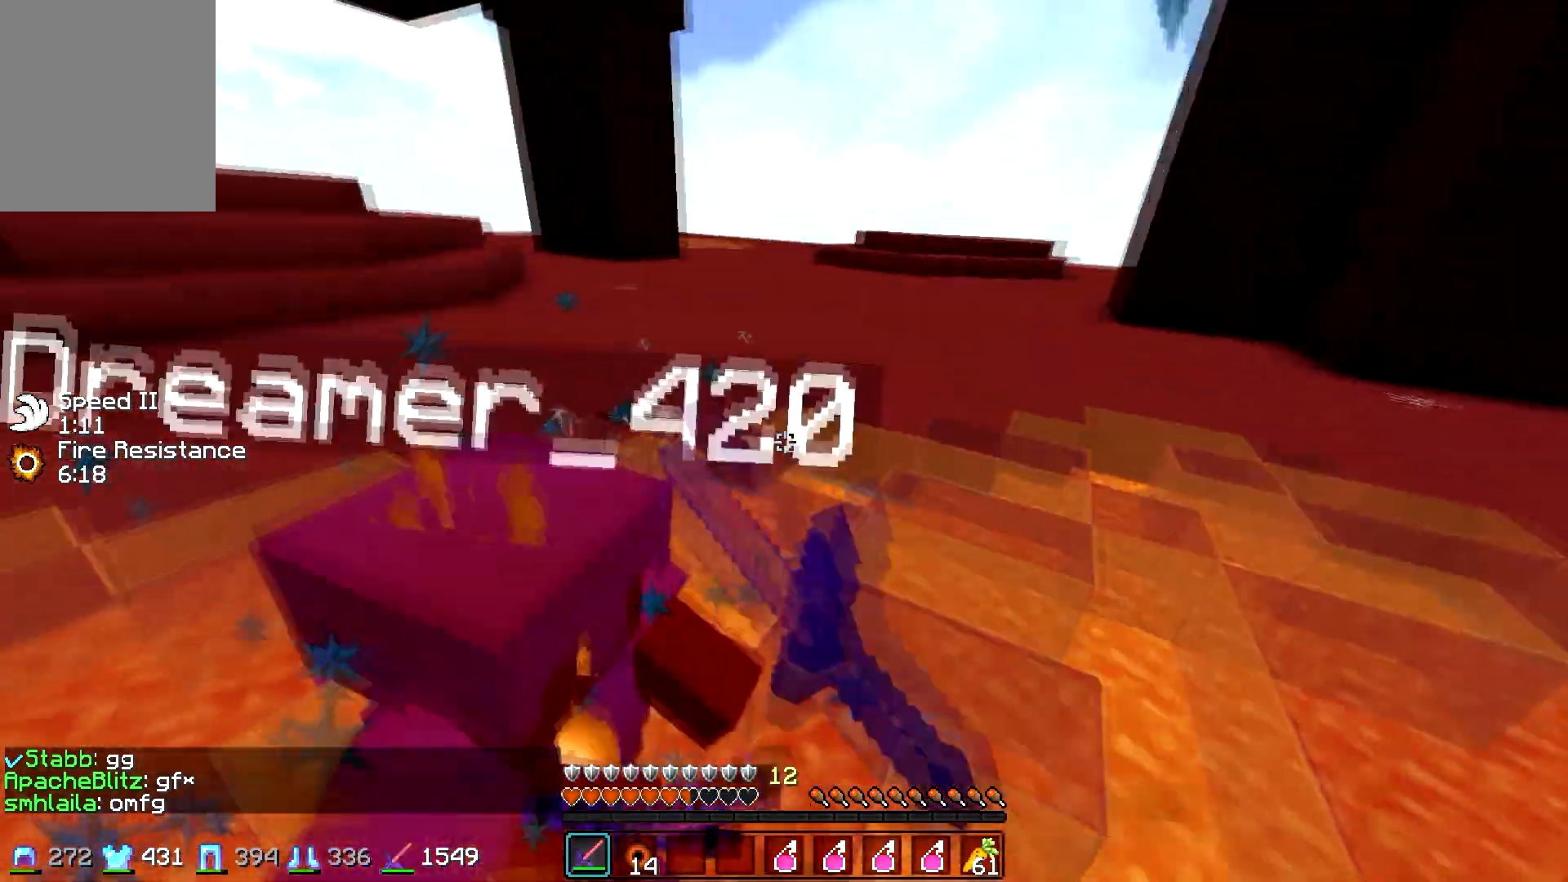
{"keys": ["w"], "mouse": [], "events": [[17, "mouse_left", "up"], [50, "mouse_left", "down"], [100, "mouse_right", "down"], [150, "a", "up"], [167, "mouse_left", "up"], [167, "mouse_right", "up"], [250, "mouse_left", "down"], [250, "mouse_right", "down"], [317, "mouse_right", "up"], [367, "mouse_left", "up"], [400, "mouse_left", "down"], [400, "mouse_right", "down"], [467, "mouse_left", "up"], [467, "mouse_right", "up"]]}
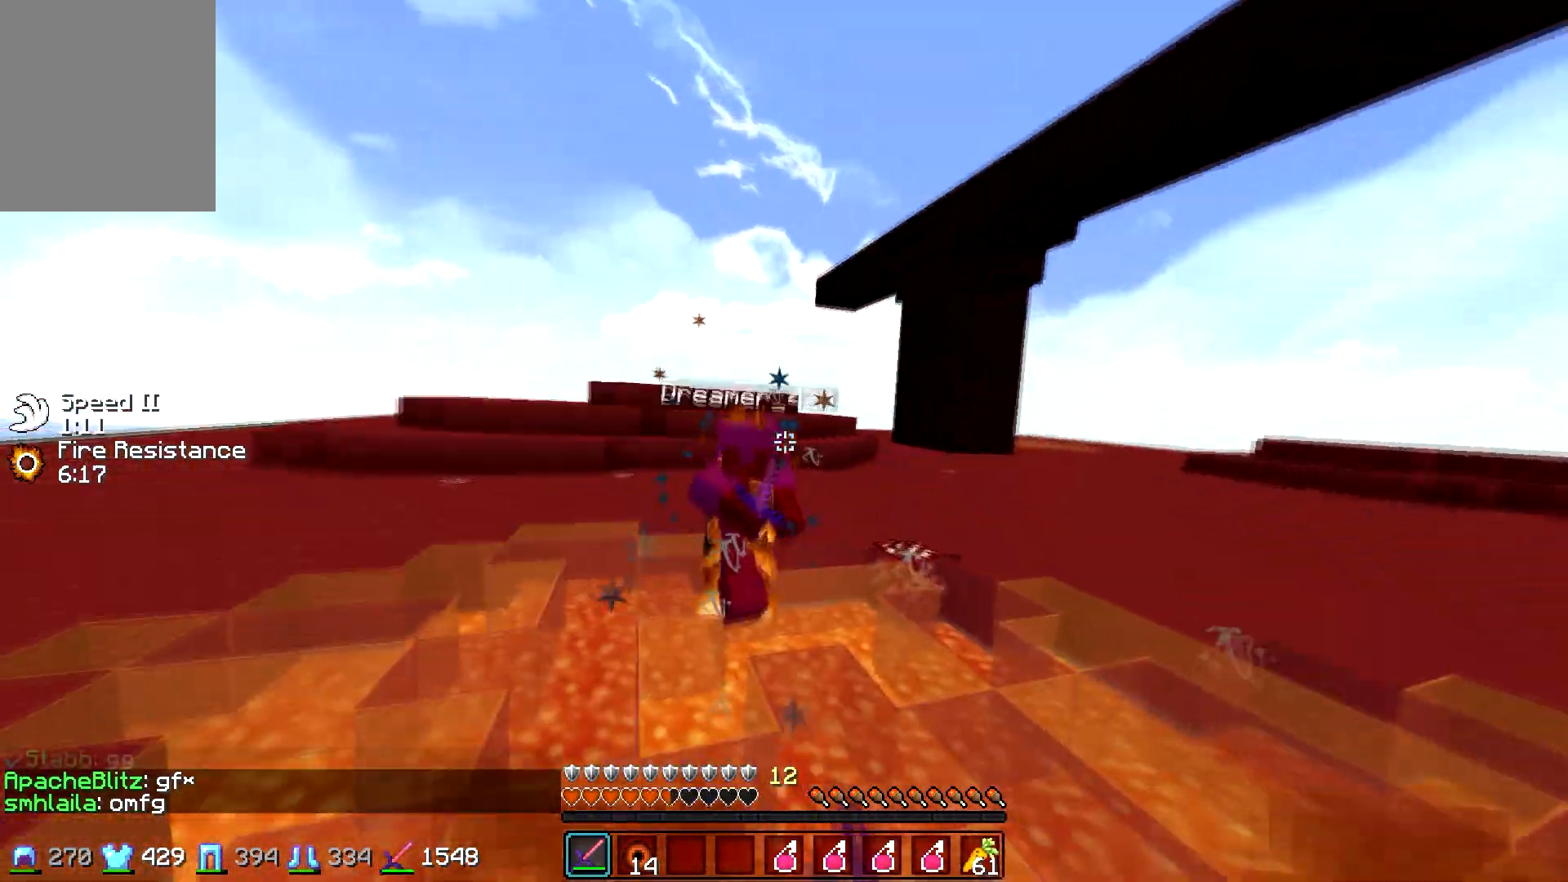
{"keys": ["d", "w"], "mouse": [], "events": [[50, "mouse_left", "down"], [67, "w", "up"], [100, "d", "down"], [150, "w", "down"], [167, "mouse_left", "up"]]}
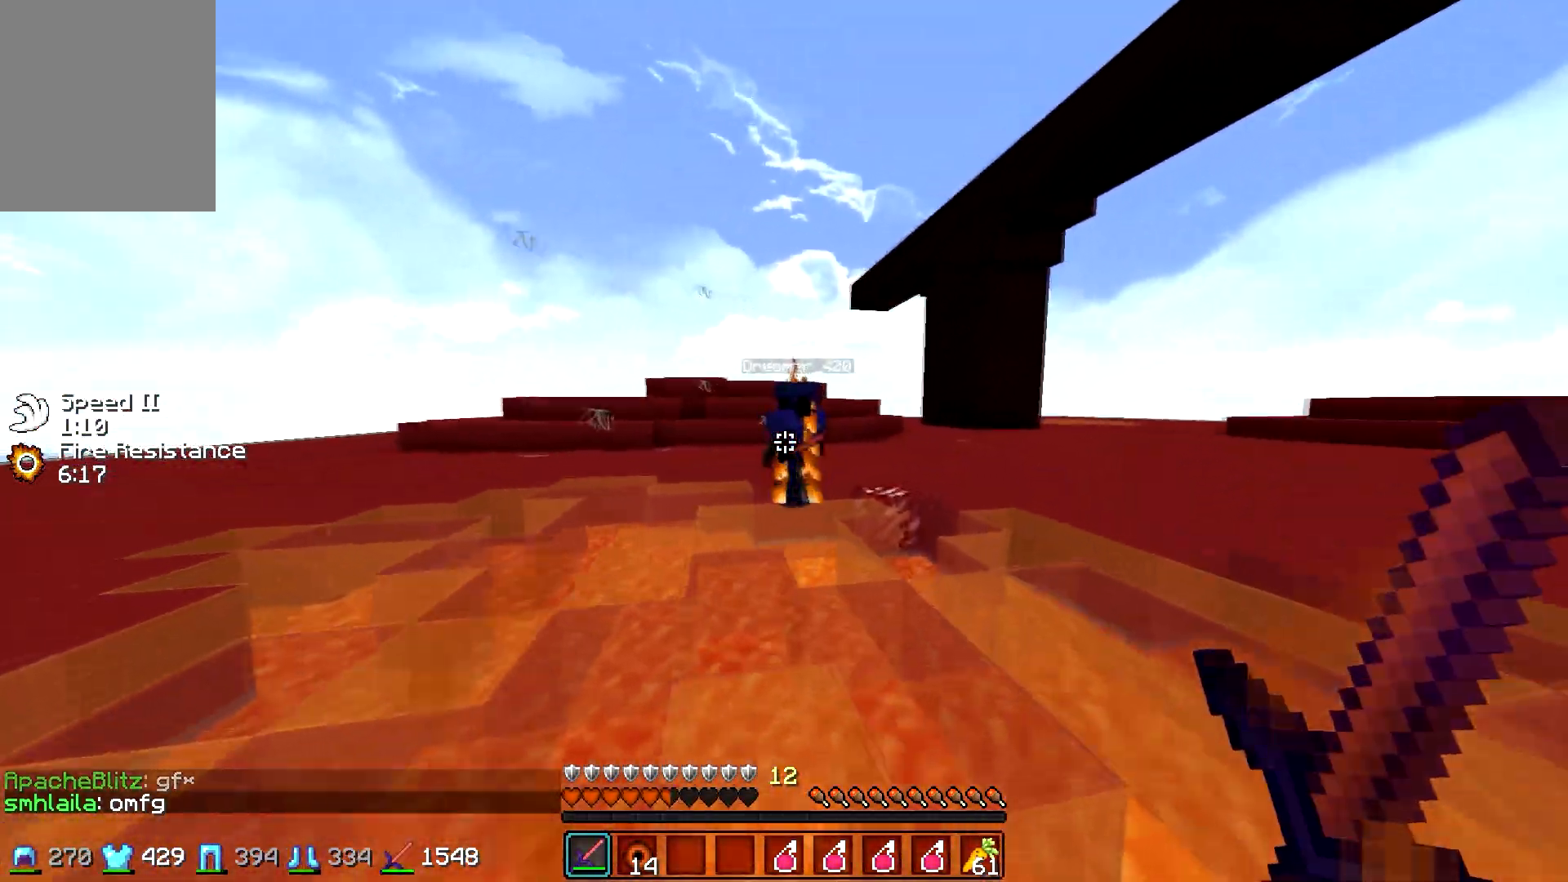
{"keys": ["d", "w"], "mouse": [], "events": [[317, "w", "up"], [350, "a", "down"], [350, "mouse_left", "down"], [350, "mouse_right", "down"], [350, "w", "down"], [417, "a", "up"], [467, "mouse_left", "up"], [467, "mouse_right", "up"]]}
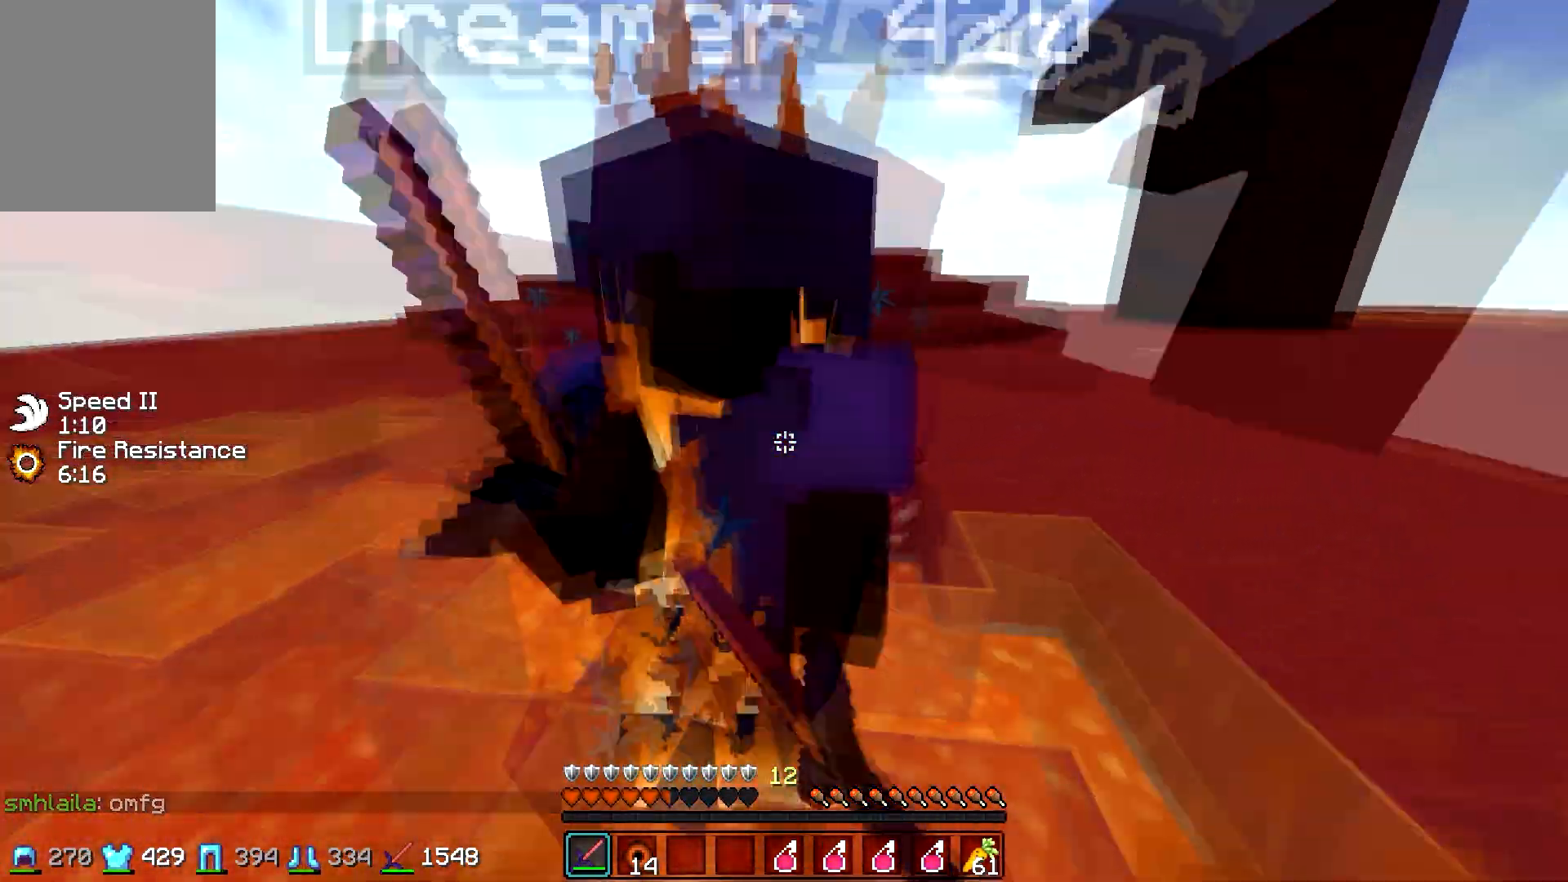
{"keys": ["w"], "mouse": ["left"], "events": [[50, "mouse_left", "down"], [50, "mouse_right", "down"], [117, "mouse_right", "up"], [167, "mouse_left", "up"], [200, "mouse_left", "down"], [317, "d", "up"], [317, "mouse_left", "up"], [317, "w", "up"], [350, "mouse_left", "down"], [367, "w", "down"], [400, "mouse_right", "down"], [467, "mouse_left", "up"], [467, "mouse_right", "up"], [500, "mouse_left", "down"]]}
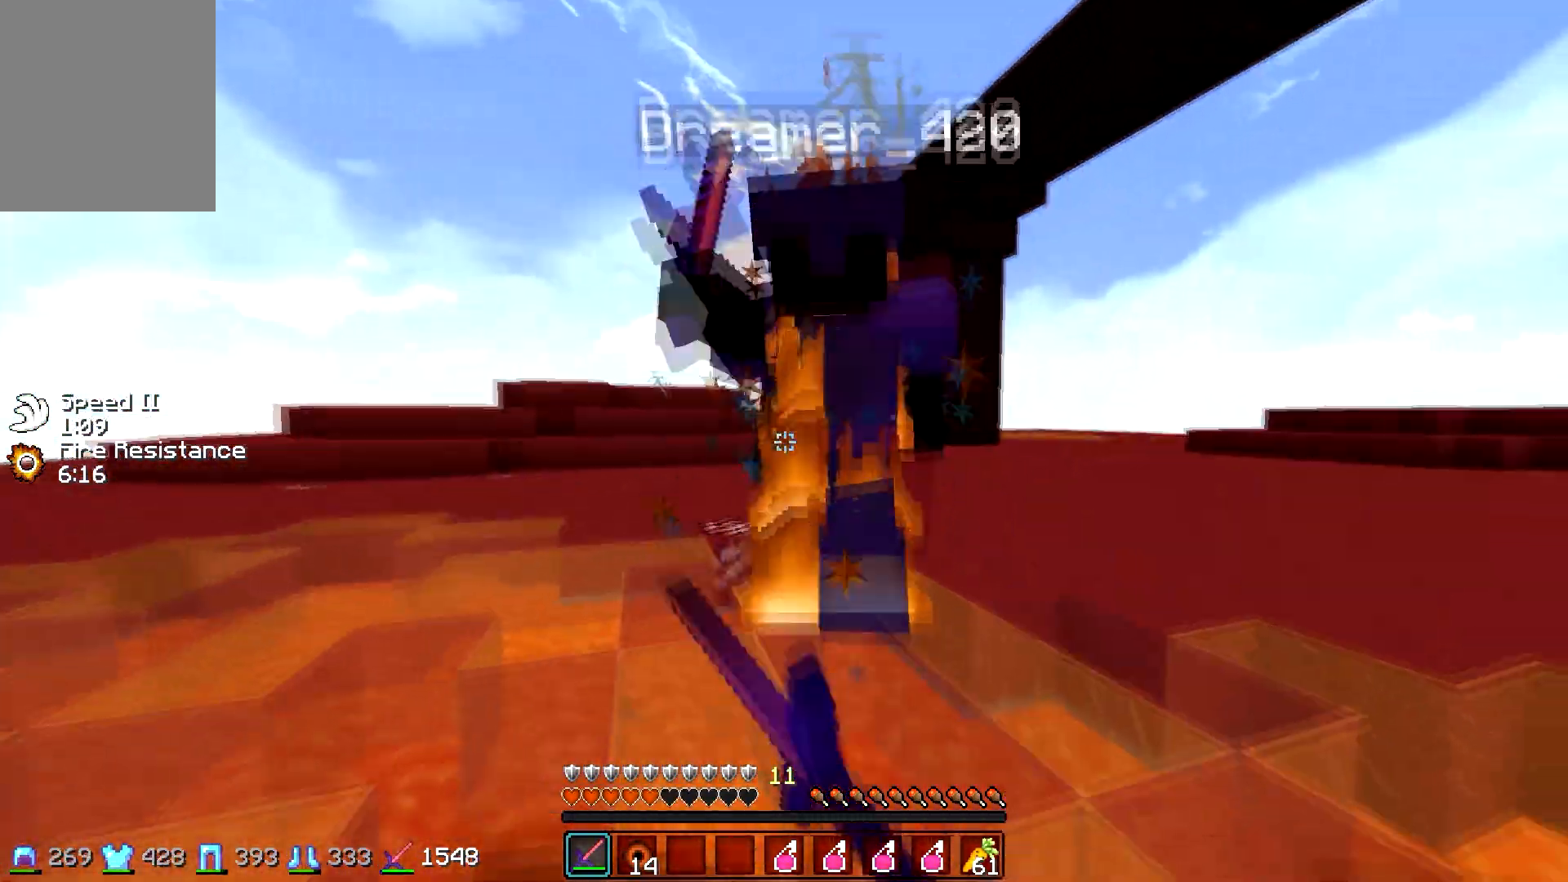
{"keys": ["w"], "mouse": ["left"], "events": [[117, "mouse_left", "up"], [150, "mouse_left", "down"], [267, "mouse_left", "up"], [350, "mouse_left", "down"], [417, "mouse_left", "up"], [450, "mouse_left", "down"]]}
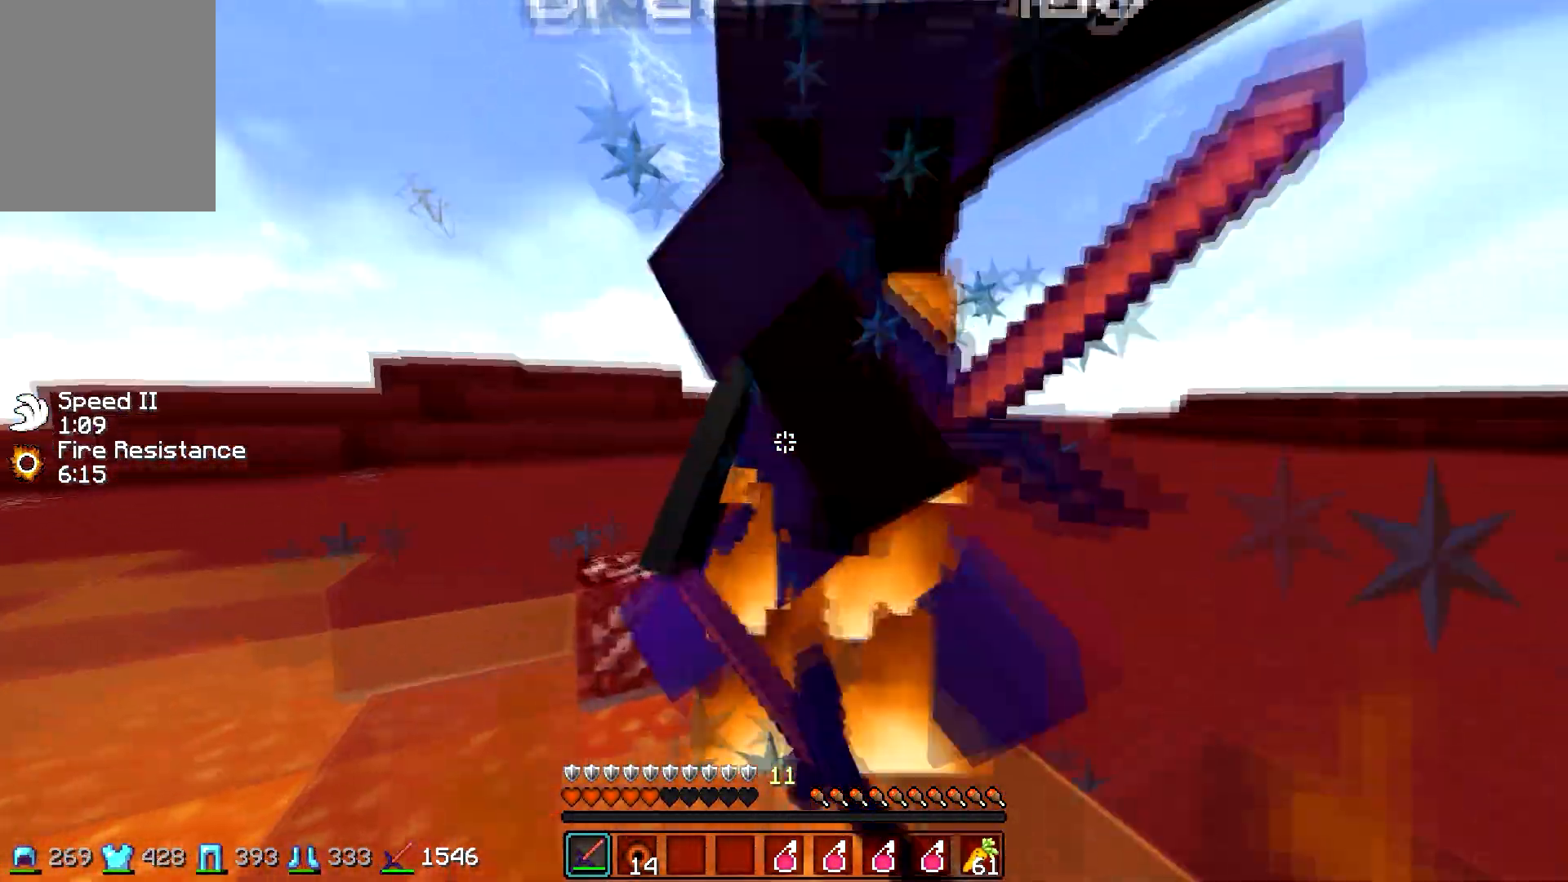
{"keys": ["w"], "mouse": ["left"], "events": [[67, "mouse_left", "up"], [100, "mouse_left", "down"], [217, "mouse_left", "up"], [300, "mouse_left", "down"], [367, "mouse_left", "up"], [450, "mouse_left", "down"]]}
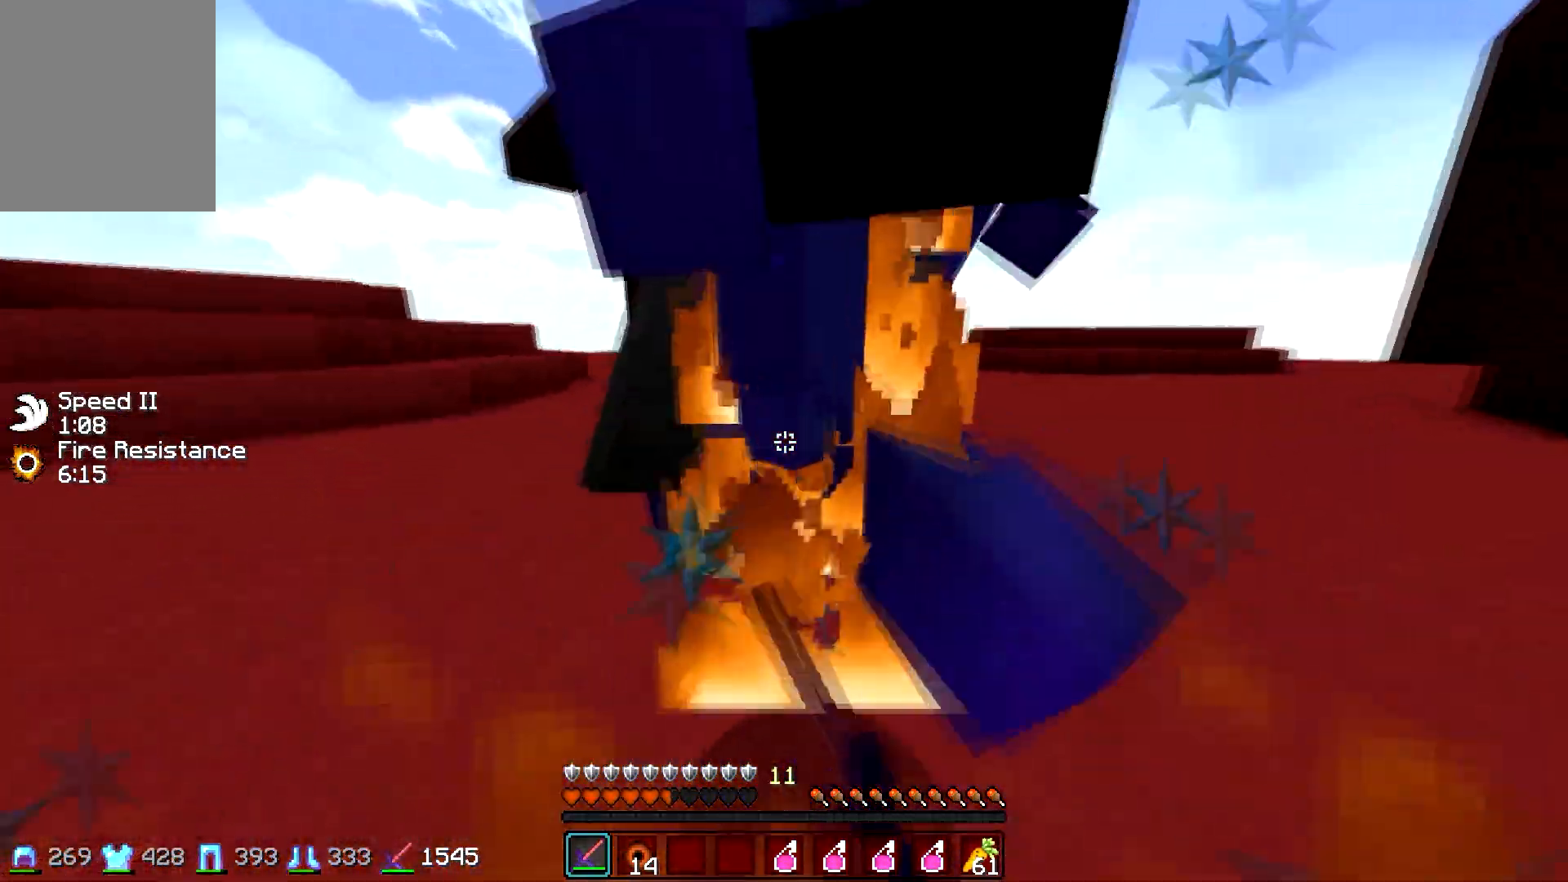
{"keys": ["w"], "mouse": [], "events": [[17, "mouse_left", "up"], [100, "mouse_left", "down"], [167, "mouse_left", "up"], [200, "mouse_left", "down"], [317, "mouse_left", "up"], [400, "mouse_left", "down"], [467, "mouse_left", "up"]]}
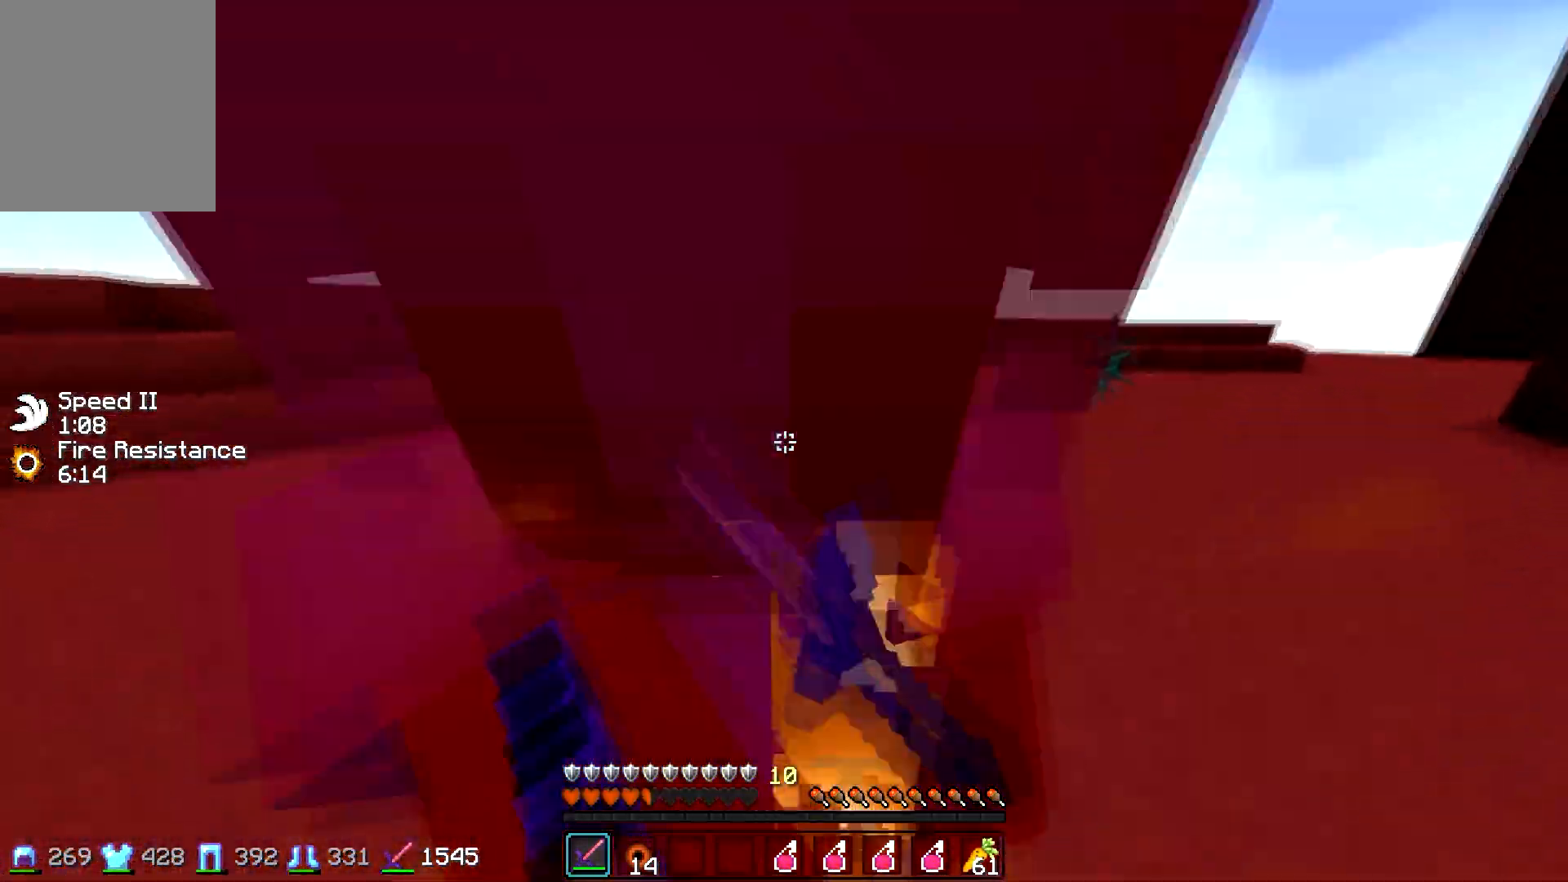
{"keys": ["w"], "mouse": ["left"], "events": [[50, "mouse_left", "down"], [150, "mouse_left", "up"], [200, "mouse_left", "down"], [267, "mouse_right", "down"], [317, "mouse_left", "up"], [317, "mouse_right", "up"], [400, "mouse_left", "down"]]}
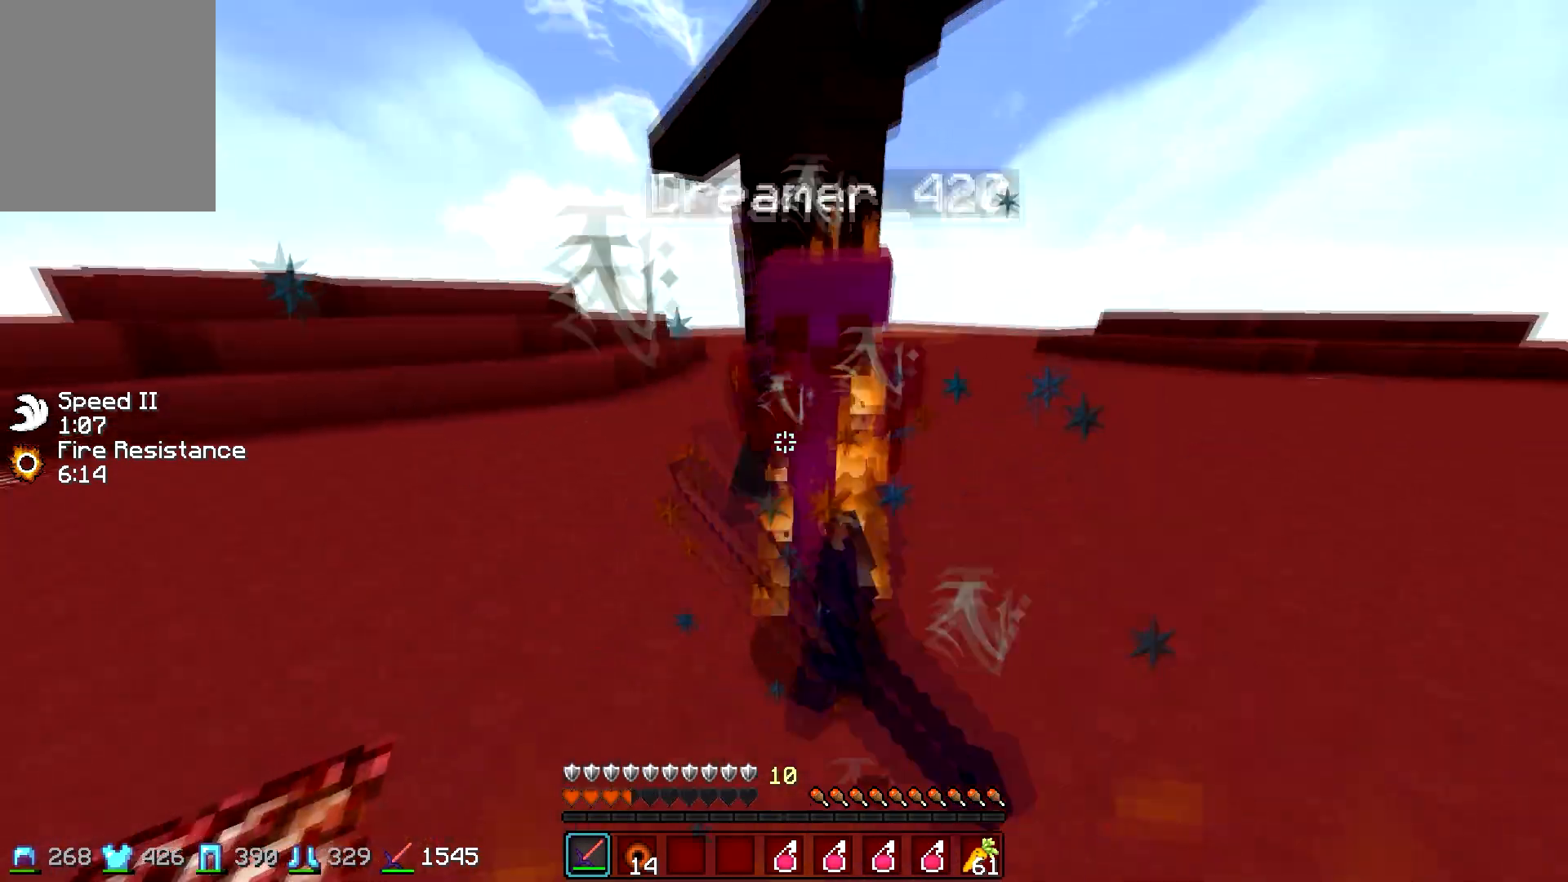
{"keys": ["w"], "mouse": [], "events": [[17, "mouse_left", "up"], [50, "mouse_left", "down"], [100, "mouse_right", "down"], [150, "mouse_left", "up"], [150, "mouse_right", "up"], [200, "mouse_left", "down"], [200, "mouse_right", "down"], [317, "mouse_left", "up"], [317, "mouse_right", "up"], [400, "mouse_left", "down"], [467, "mouse_left", "up"]]}
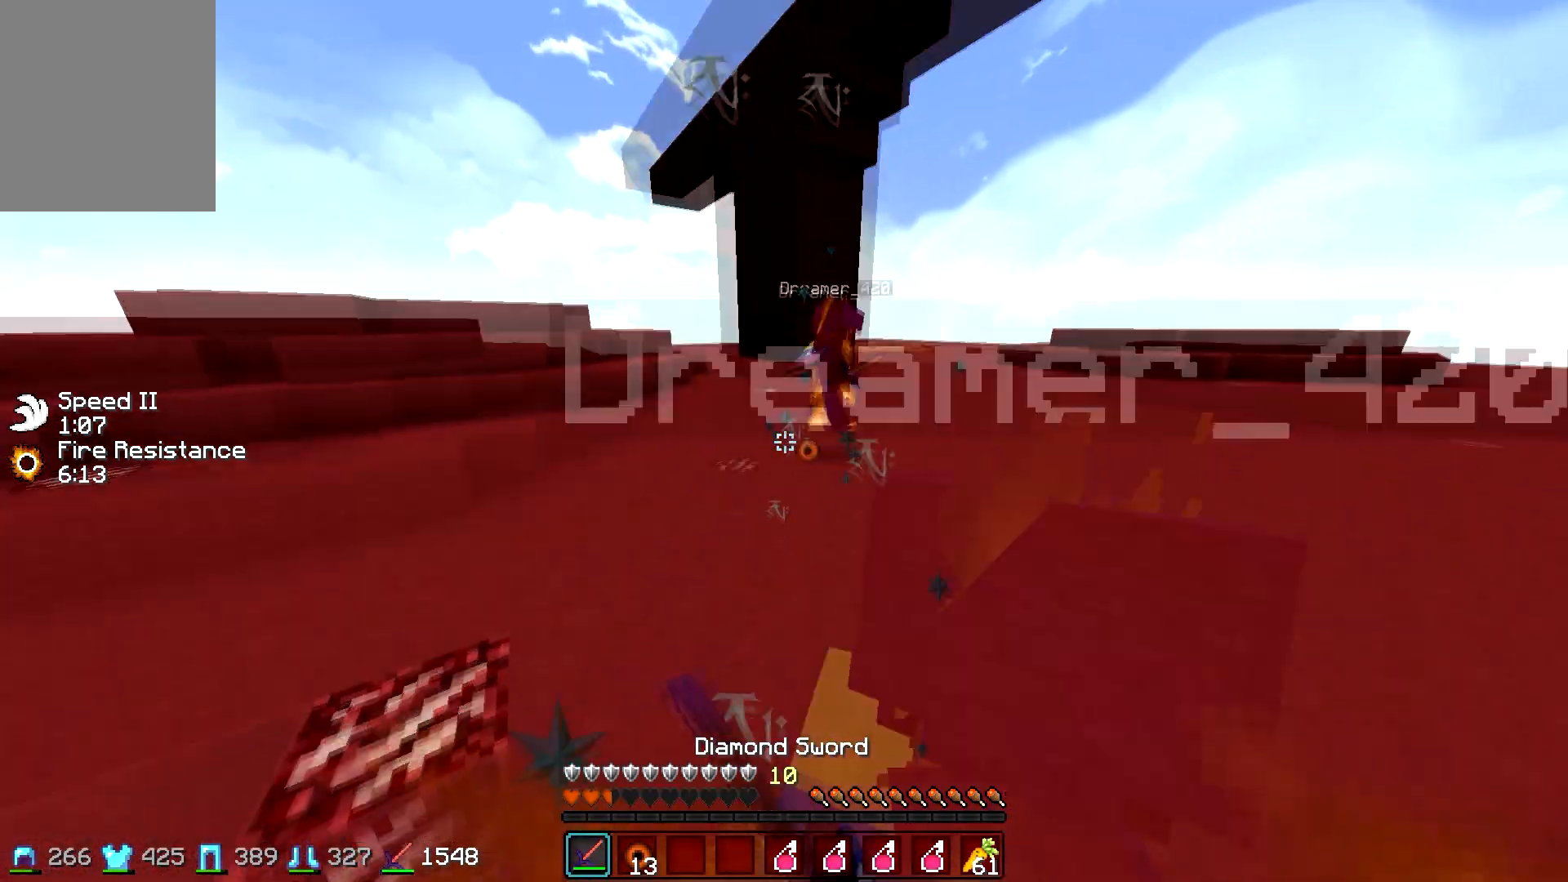
{"keys": ["a", "w"], "mouse": ["left"], "events": [[50, "mouse_left", "down"], [117, "mouse_left", "up"], [200, "mouse_left", "down"], [317, "mouse_left", "up"], [350, "mouse_left", "down"], [417, "mouse_left", "up"], [500, "a", "down"], [500, "mouse_left", "down"]]}
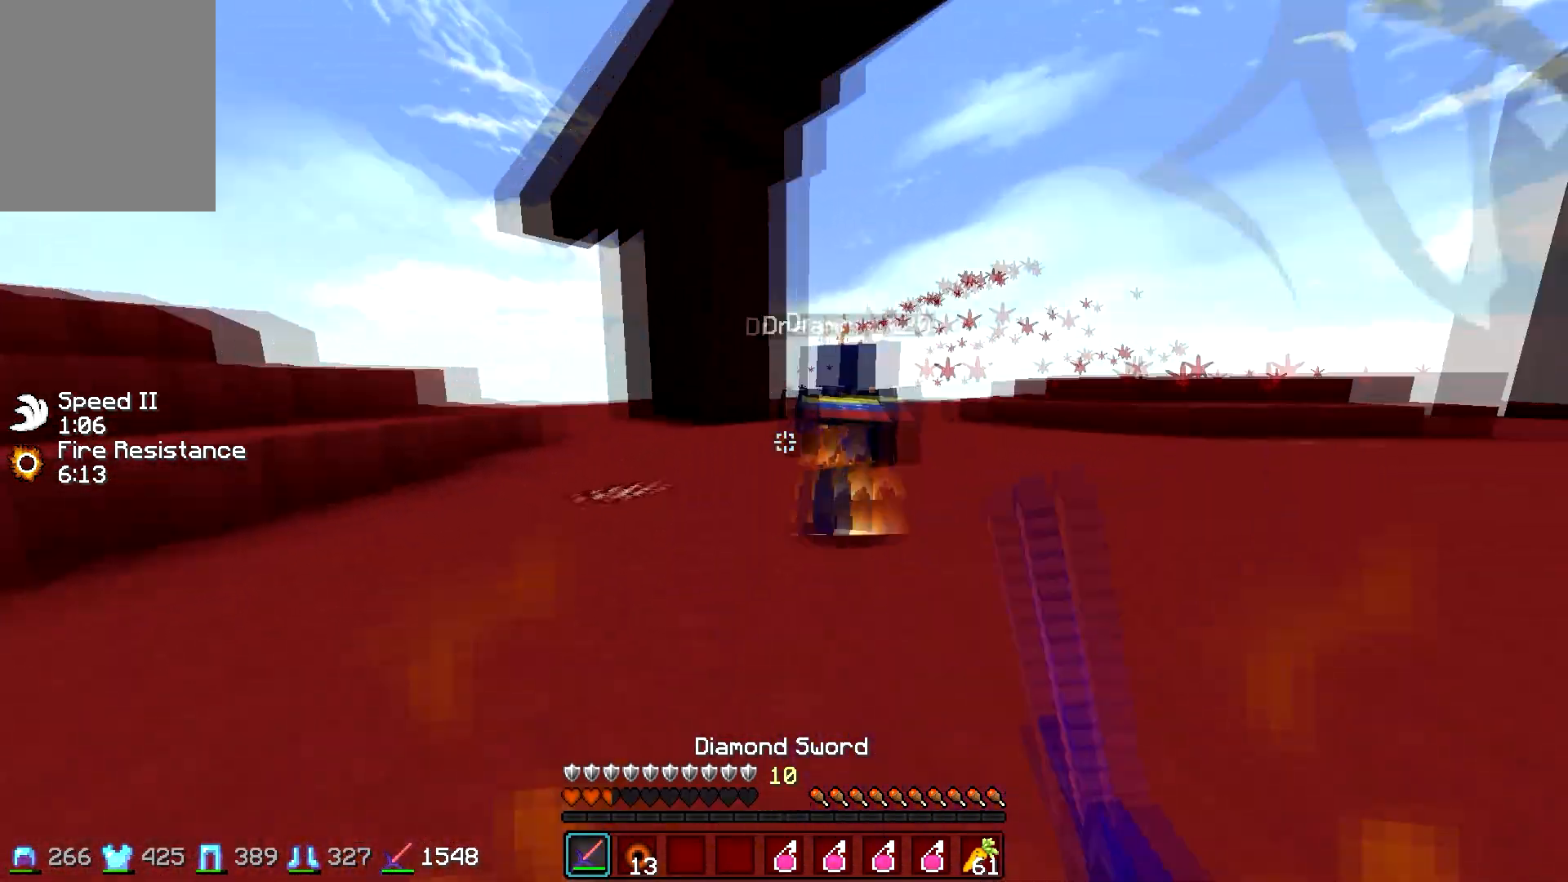
{"keys": ["w"], "mouse": ["right"], "events": [[117, "mouse_left", "up"], [200, "a", "up"], [500, "mouse_right", "down"]]}
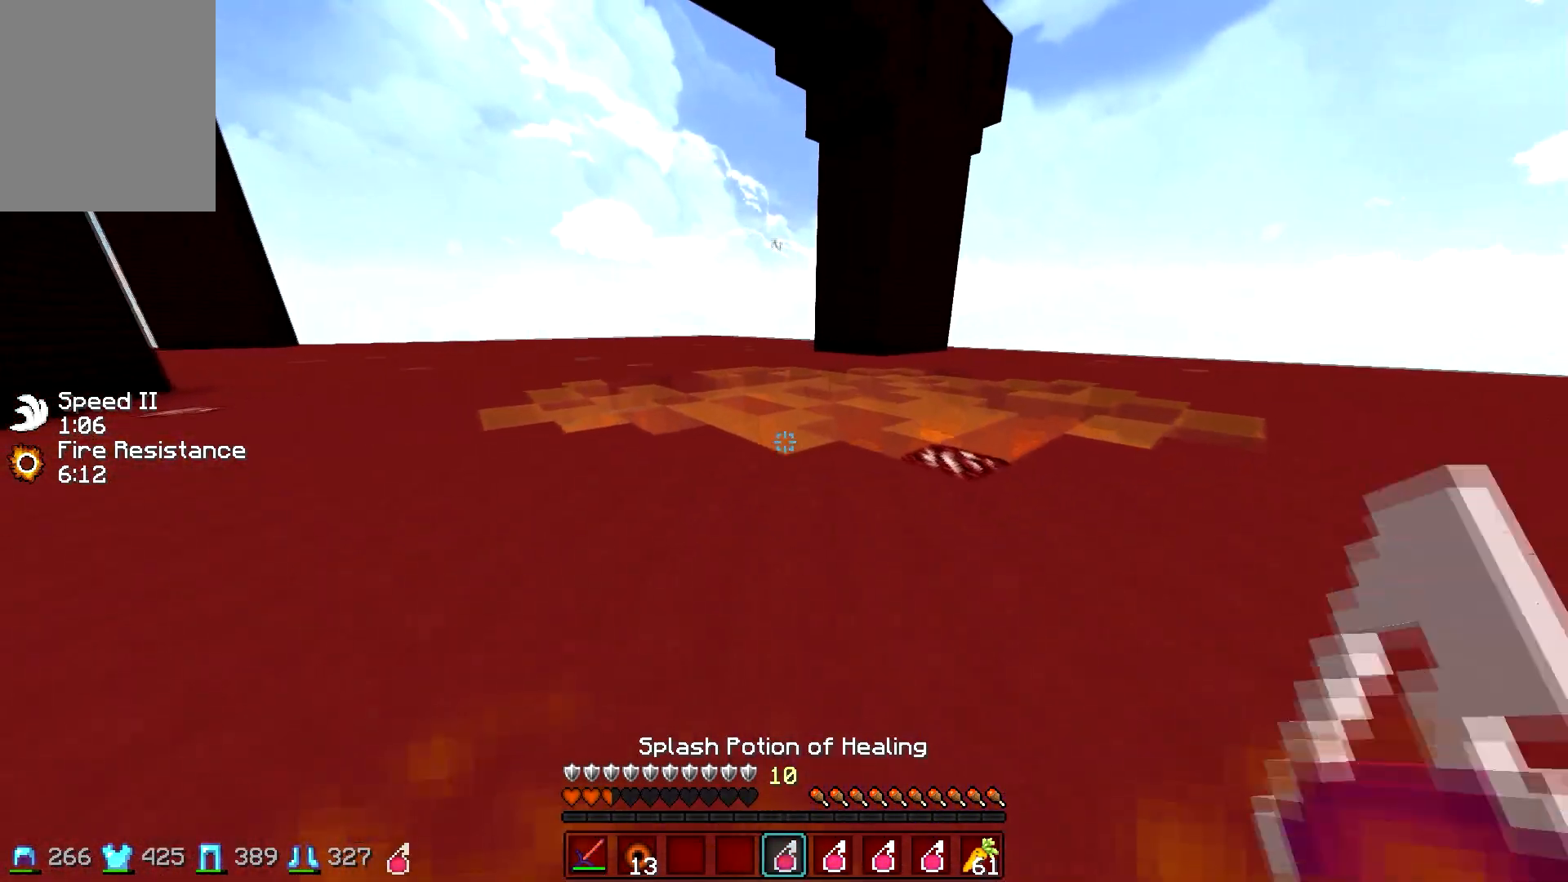
{"keys": ["w"], "mouse": [], "events": [[150, "mouse_right", "up"]]}
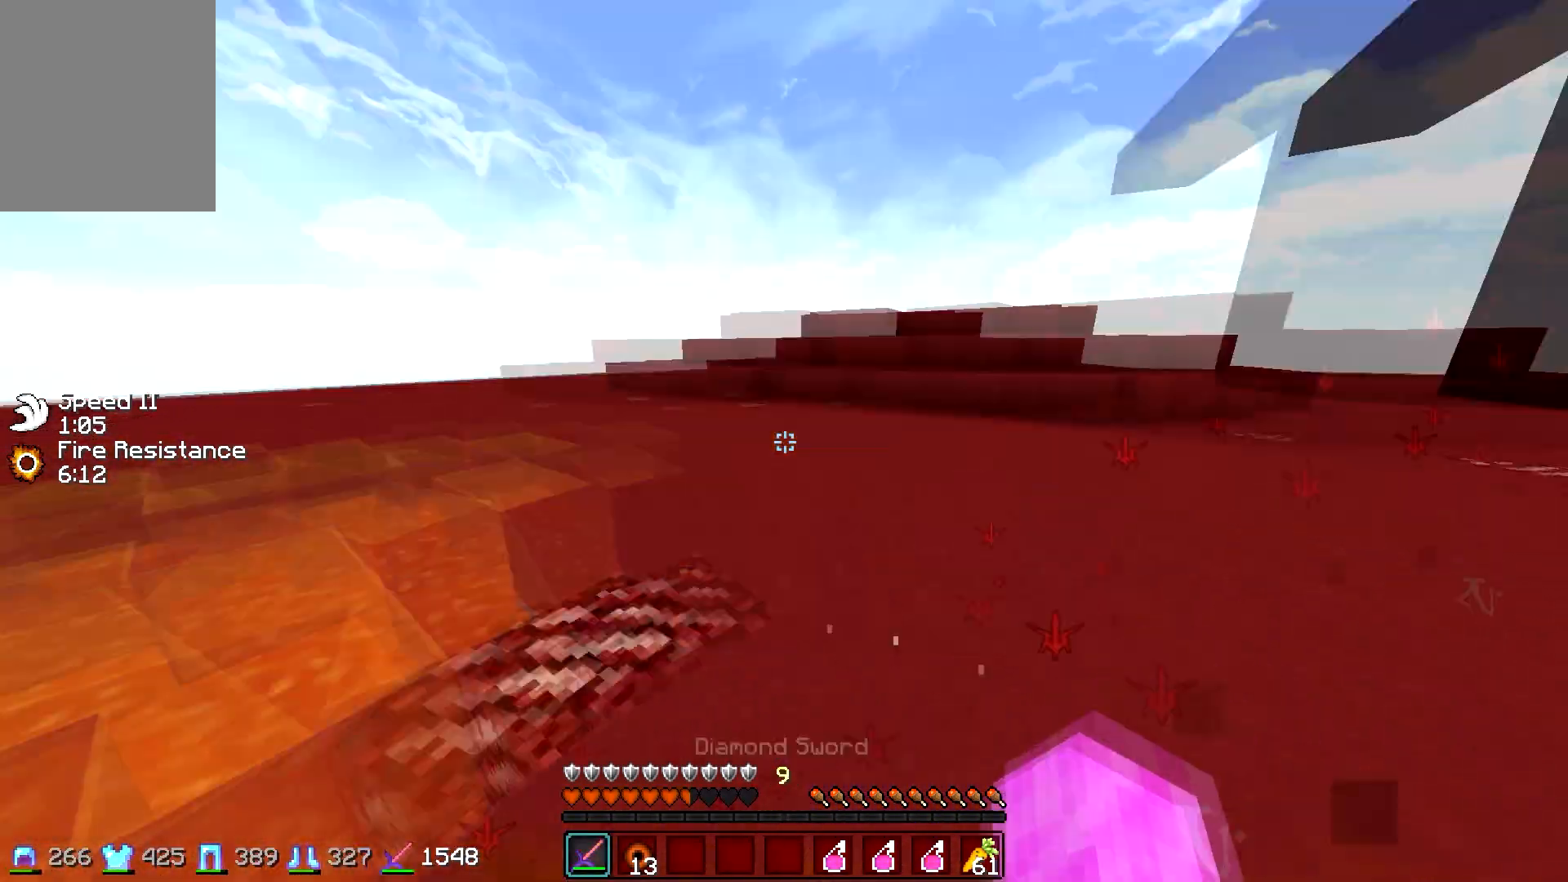
{"keys": ["d", "w"], "mouse": [], "events": [[50, "d", "down"]]}
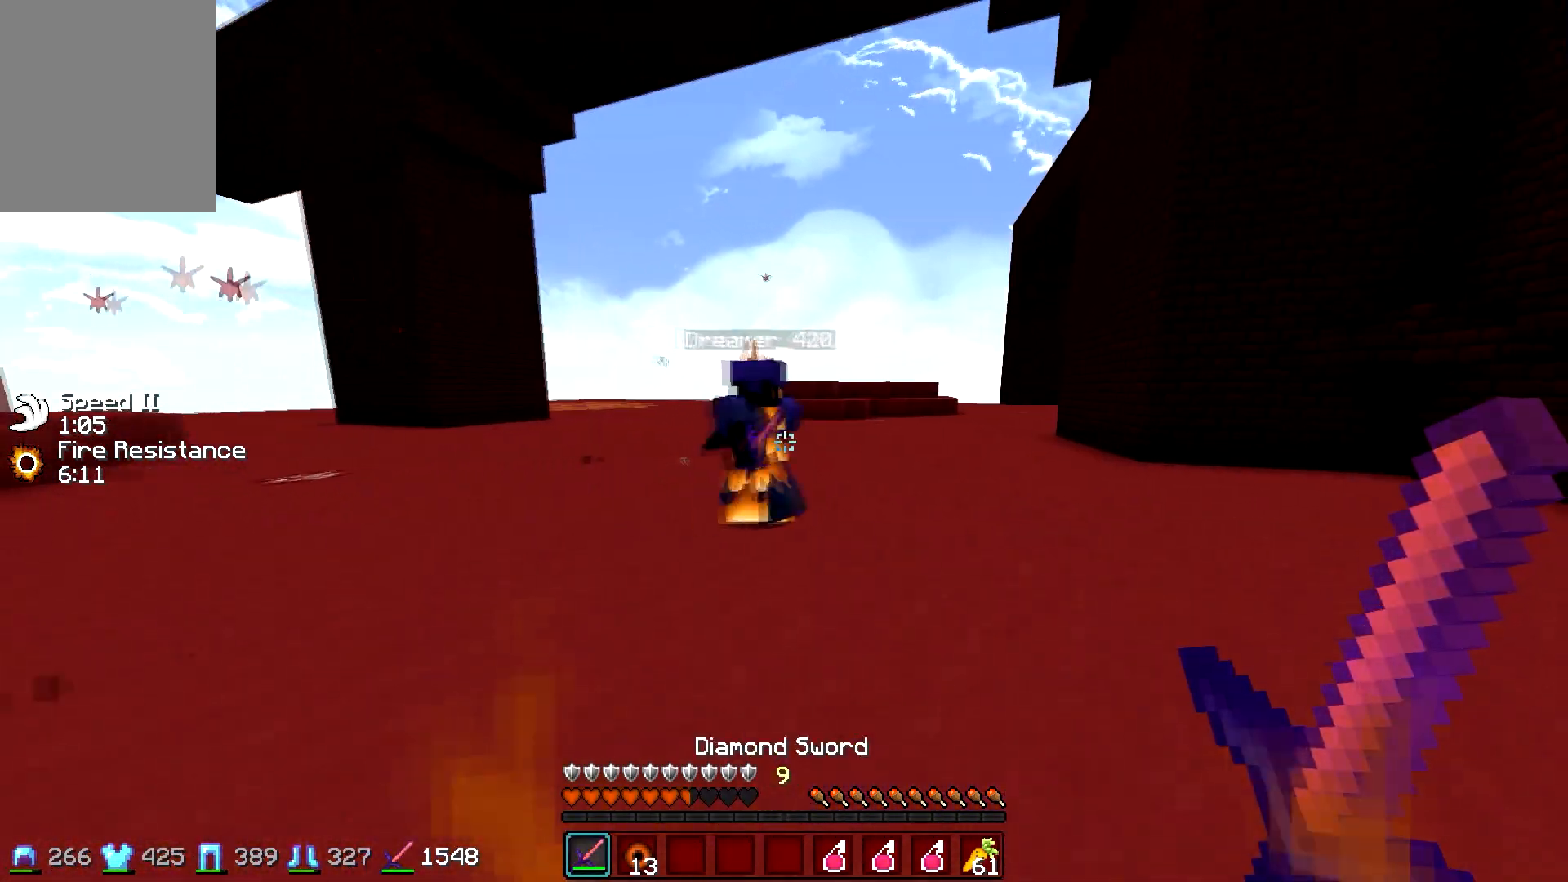
{"keys": ["a", "w"], "mouse": ["left"], "events": [[167, "mouse_left", "down"], [217, "mouse_left", "up"], [317, "d", "up"], [350, "a", "down"], [350, "mouse_left", "down"], [417, "mouse_left", "up"], [500, "mouse_left", "down"]]}
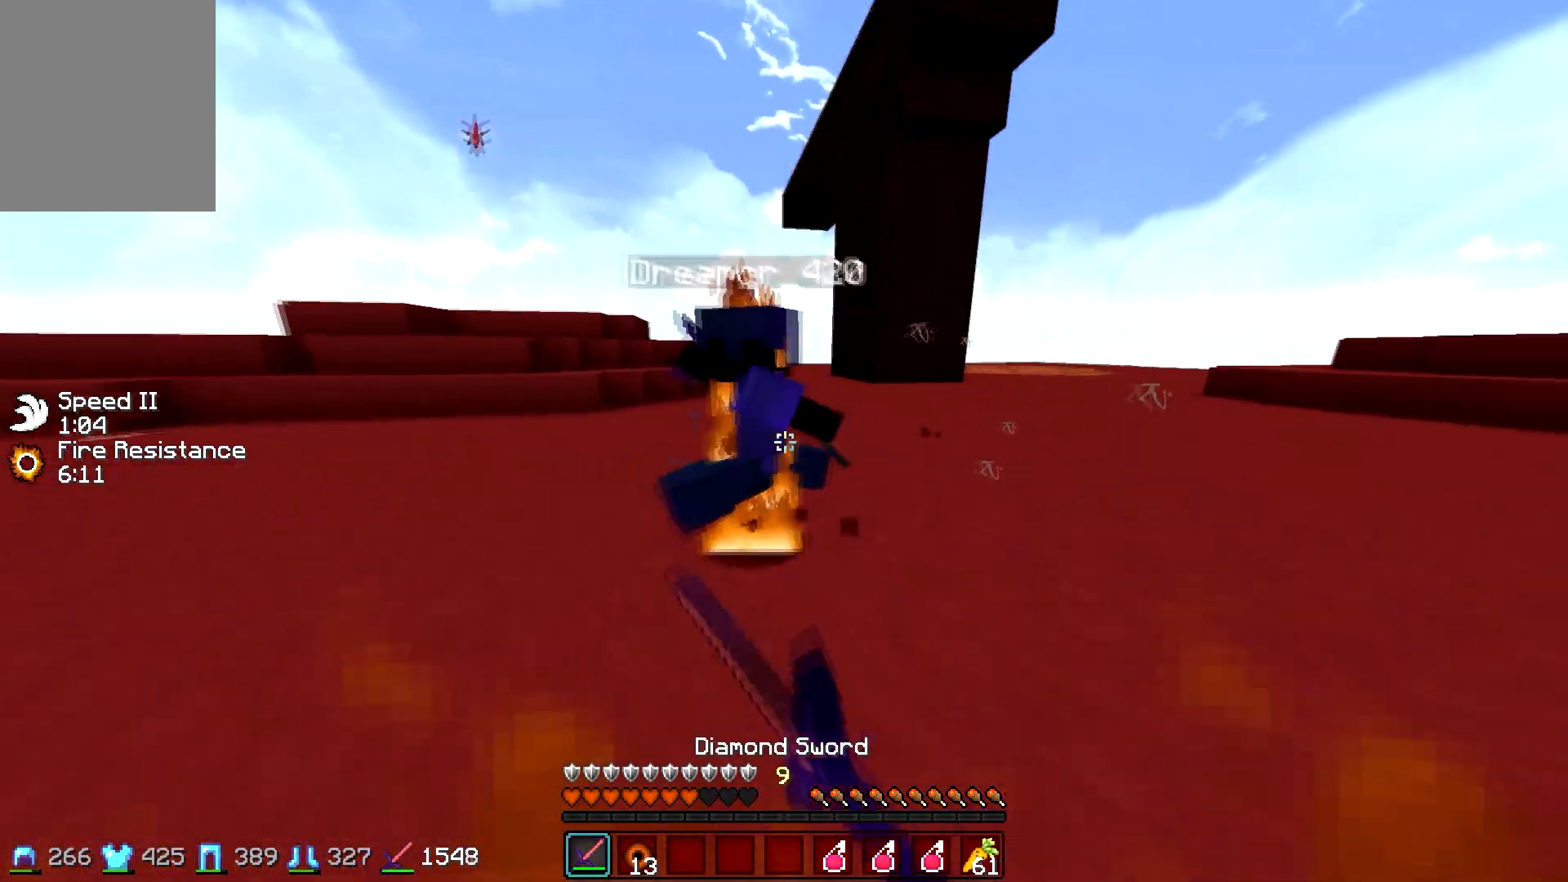
{"keys": ["w"], "mouse": ["left"], "events": [[67, "mouse_left", "up"], [100, "mouse_left", "down"], [150, "mouse_right", "down"], [217, "mouse_left", "up"], [217, "mouse_right", "up"], [300, "mouse_left", "down"], [300, "mouse_right", "down"], [367, "mouse_right", "up"], [417, "mouse_left", "up"], [450, "mouse_left", "down"], [467, "a", "up"]]}
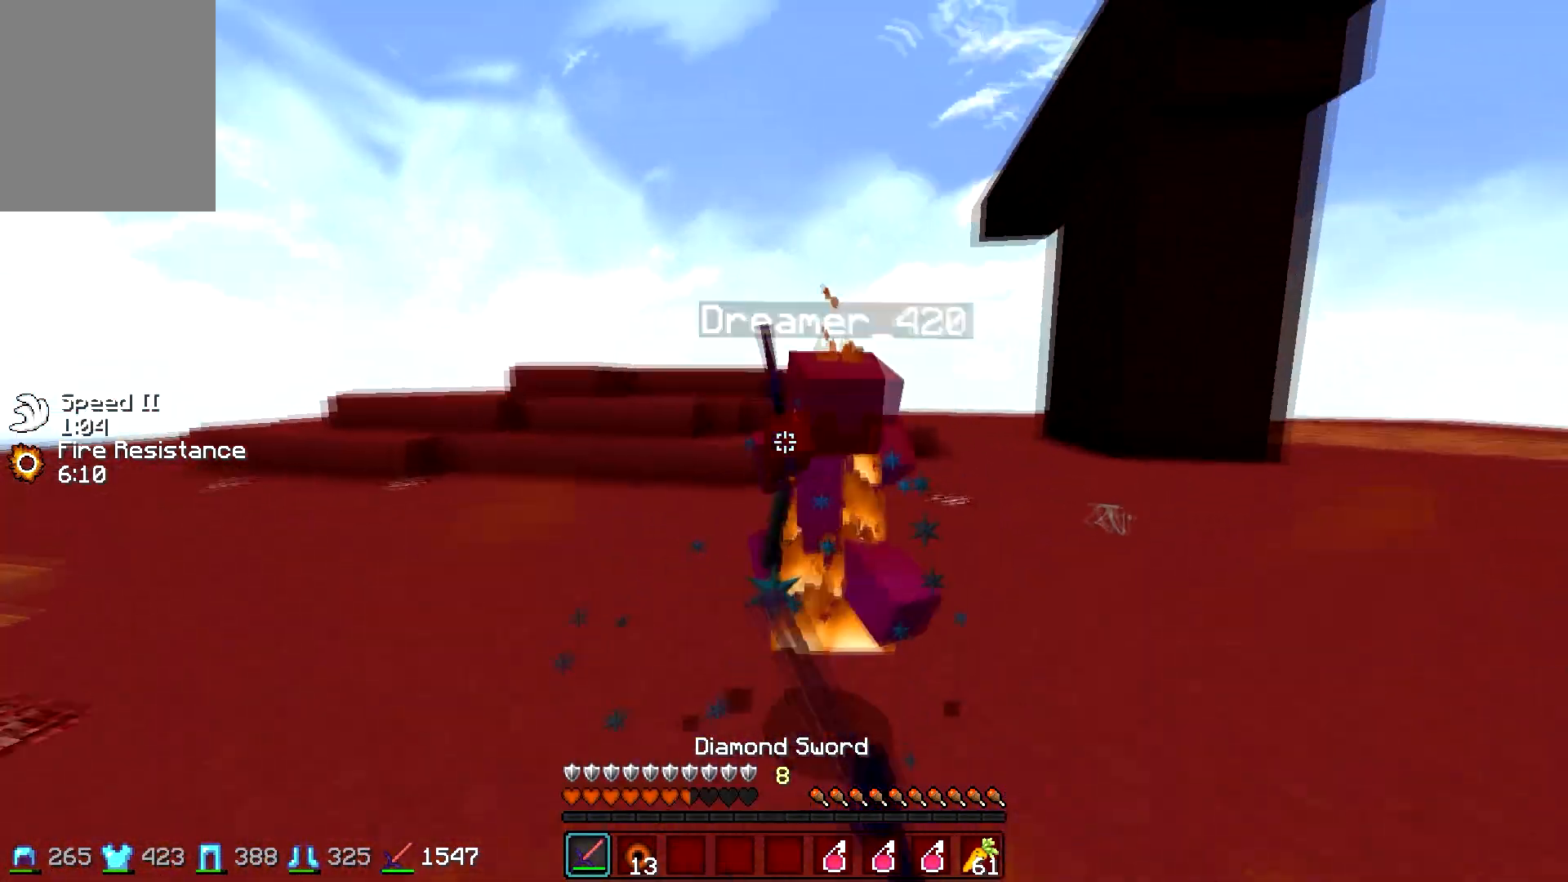
{"keys": ["a"], "mouse": ["left"], "events": [[67, "mouse_left", "up"], [100, "d", "down"], [100, "mouse_left", "down"], [217, "mouse_left", "up"], [250, "mouse_left", "down"], [367, "mouse_left", "up"], [400, "mouse_left", "down"], [450, "a", "down"], [467, "d", "up"], [467, "w", "up"]]}
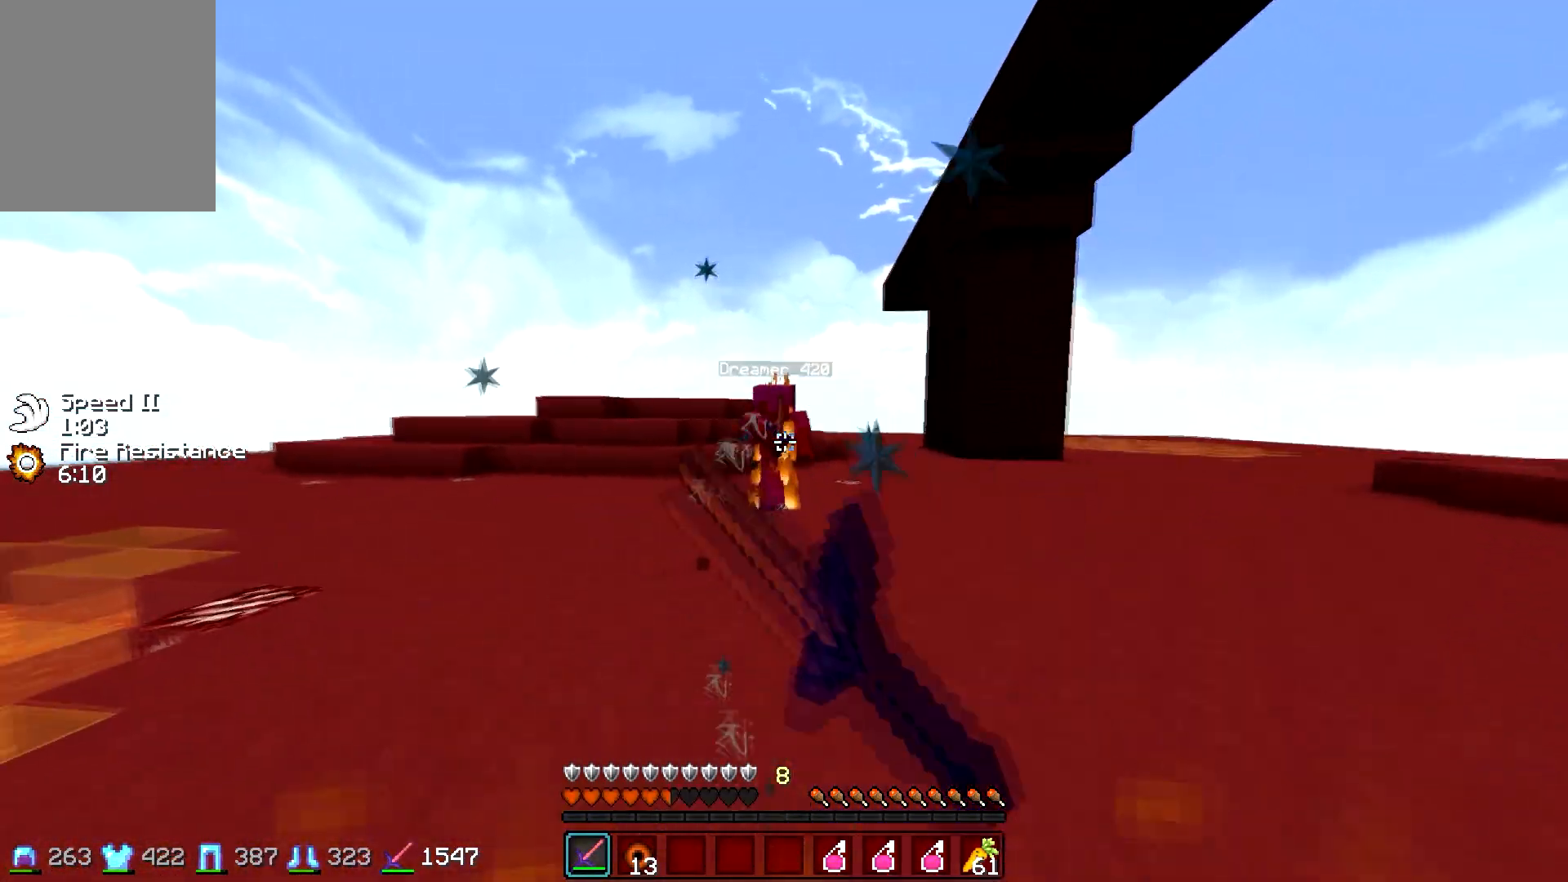
{"keys": ["a", "w"], "mouse": [], "events": [[17, "mouse_left", "up"], [67, "w", "down"]]}